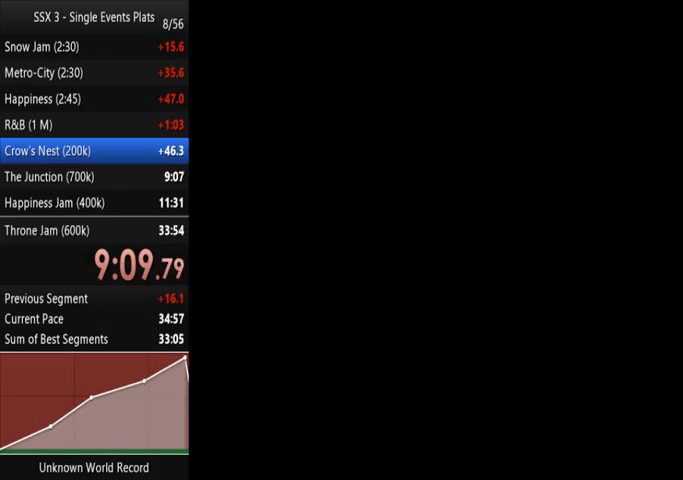
Gameplay with a controller (PlayStation layout); each line is a JSON object with the inputs held at the frame after it (dt_ms = milliseconds from this image to that frame). "events" lists button and stick changes between this image and that frame as [ms after this image, input, new state], when the widget could be followed in between. Not read: L3 R3.
{"dt_ms": 500, "buttons": ["CROSS"], "left_stick": "center", "right_stick": "center", "events": [[33, "CROSS", "down"], [100, "CROSS", "up"], [133, "CROSS", "down"], [167, "CROSS", "up"], [233, "CROSS", "down"], [267, "CROSS", "up"], [333, "CROSS", "down"], [367, "CROSS", "up"], [400, "CROSS", "down"], [467, "CROSS", "up"], [500, "CROSS", "down"]]}
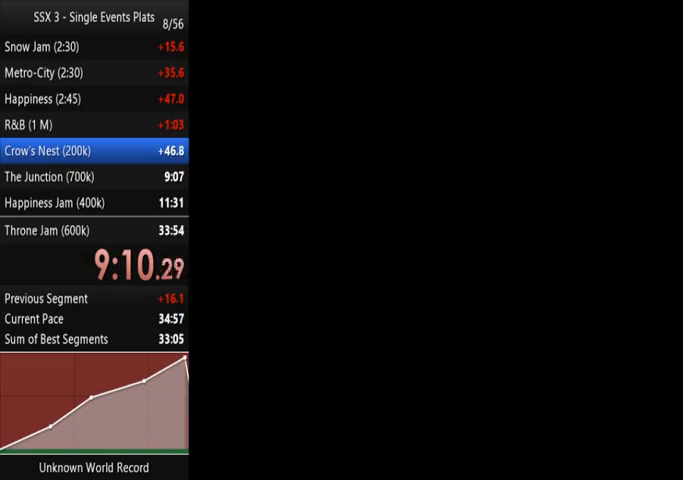
{"dt_ms": 500, "buttons": [], "left_stick": "center", "right_stick": "center", "events": [[33, "CROSS", "up"], [100, "CROSS", "down"], [133, "CROSS", "up"], [167, "CROSS", "down"], [200, "CROSS", "up"], [267, "CROSS", "down"], [300, "CROSS", "up"], [367, "CROSS", "down"], [400, "CROSS", "up"], [433, "CROSS", "down"], [467, "CROSS", "up"]]}
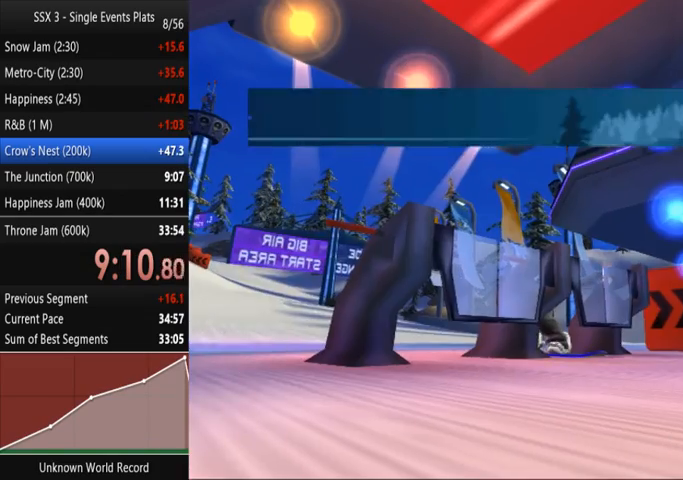
{"dt_ms": 500, "buttons": [], "left_stick": "center", "right_stick": "center", "events": [[33, "CROSS", "down"], [133, "CROSS", "up"], [167, "CROSS", "down"], [233, "CROSS", "up"], [267, "CROSS", "down"], [333, "CROSS", "up"], [367, "CROSS", "down"], [400, "CROSS", "up"], [433, "CROSS", "down"], [467, "CROSS", "up"]]}
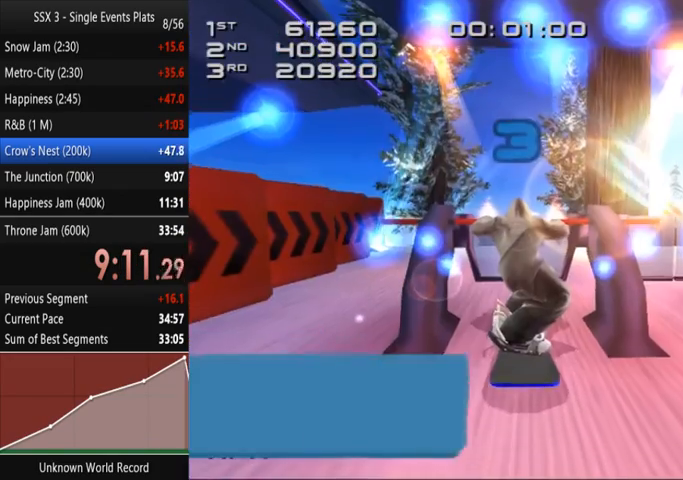
{"dt_ms": 500, "buttons": [], "left_stick": "center", "right_stick": "center", "events": [[33, "CROSS", "down"], [67, "CROSS", "up"]]}
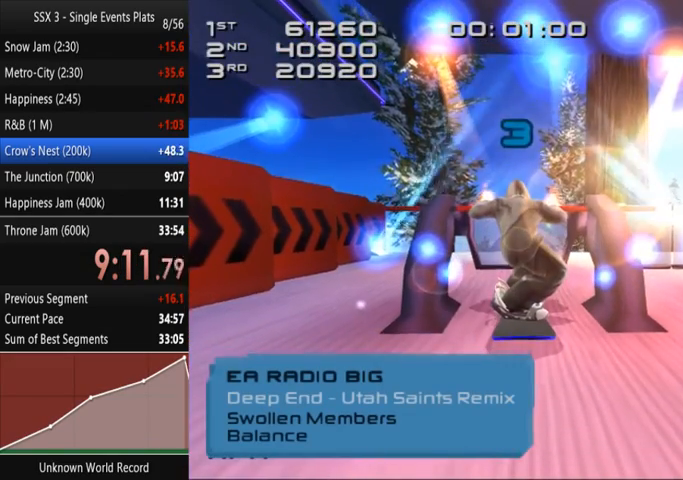
{"dt_ms": 500, "buttons": [], "left_stick": "center", "right_stick": "center", "events": []}
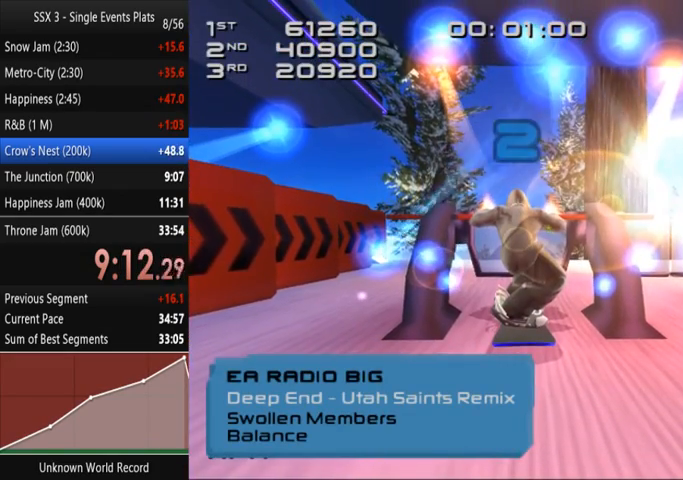
{"dt_ms": 500, "buttons": [], "left_stick": "center", "right_stick": "center", "events": []}
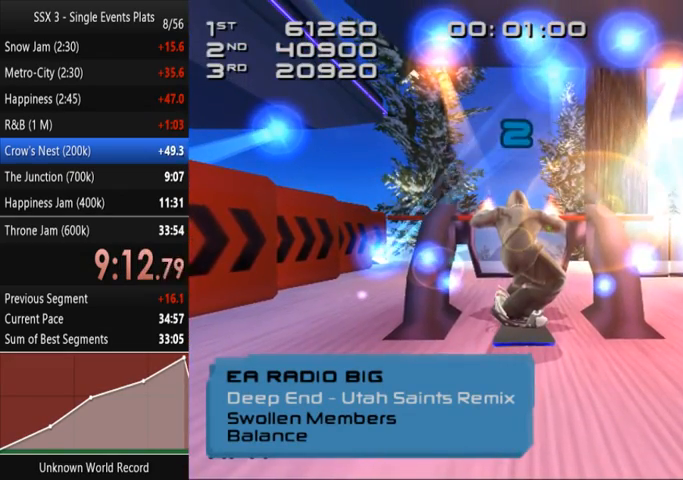
{"dt_ms": 500, "buttons": [], "left_stick": "up", "right_stick": "center", "events": [[33, "left_stick", "up"]]}
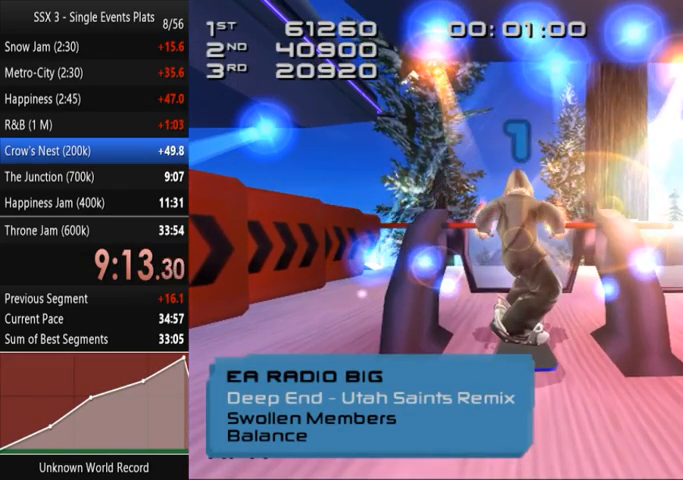
{"dt_ms": 500, "buttons": [], "left_stick": "up", "right_stick": "center", "events": []}
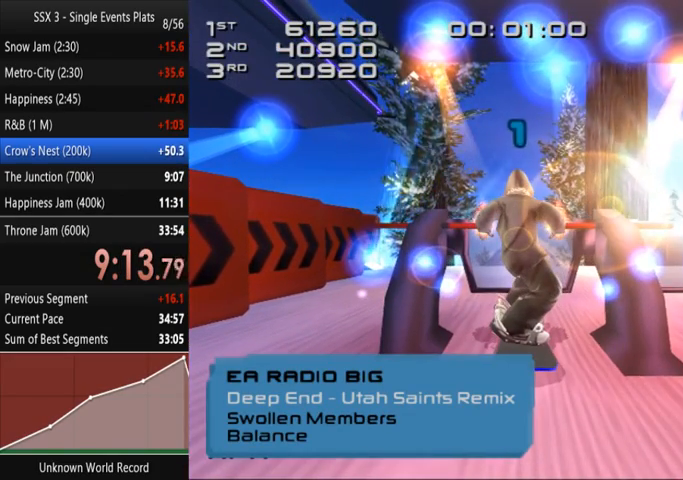
{"dt_ms": 500, "buttons": ["CROSS"], "left_stick": "up", "right_stick": "center", "events": [[333, "CROSS", "down"]]}
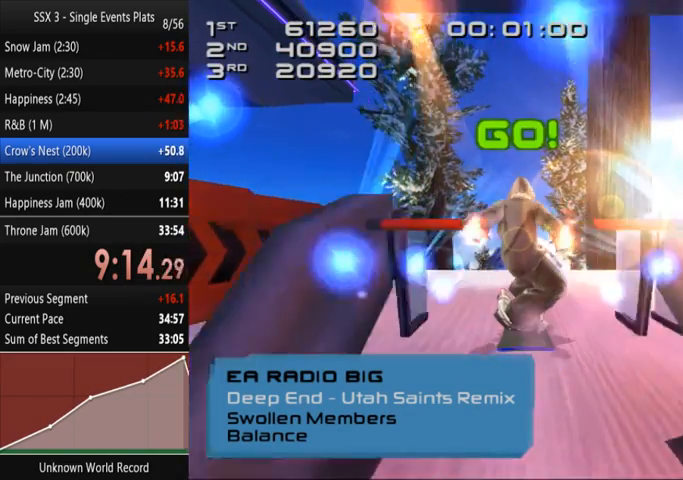
{"dt_ms": 500, "buttons": ["DPAD_DOWN", "DPAD_RIGHT"], "left_stick": "center", "right_stick": "center", "events": [[133, "left_stick", "center"], [200, "DPAD_DOWN", "down"], [200, "DPAD_RIGHT", "down"], [500, "CROSS", "up"]]}
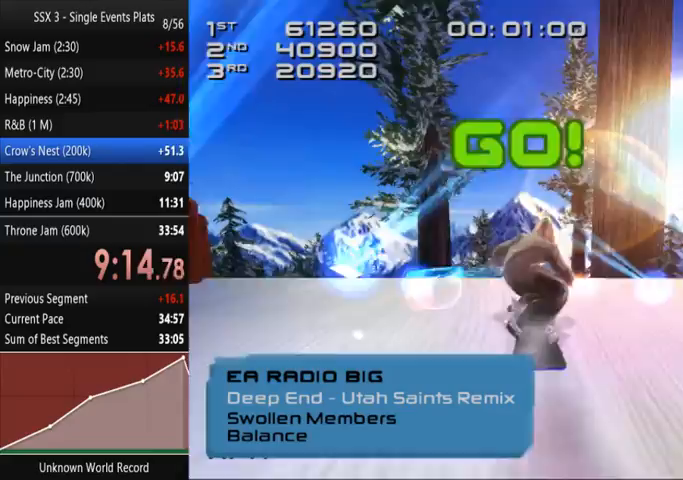
{"dt_ms": 1000, "buttons": ["DPAD_RIGHT"], "left_stick": "center", "right_stick": "center"}
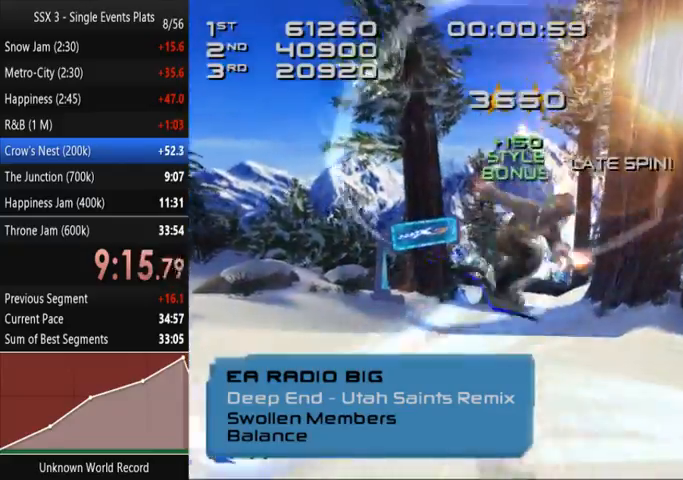
{"dt_ms": 500, "buttons": [], "left_stick": "center", "right_stick": "up", "events": [[33, "DPAD_RIGHT", "up"], [300, "right_stick", "up"]]}
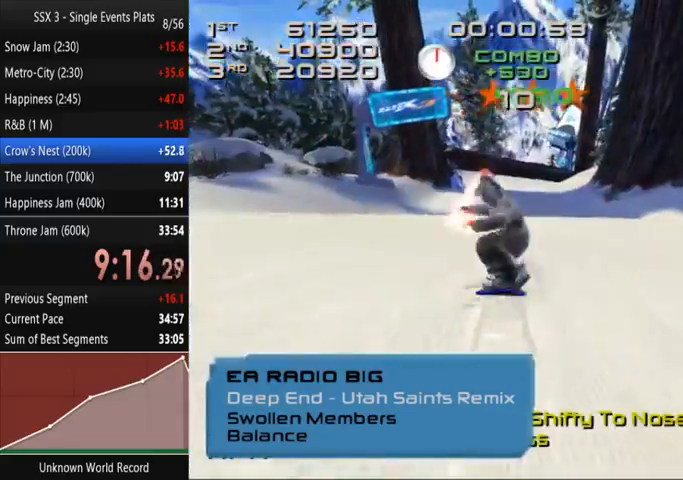
{"dt_ms": 500, "buttons": [], "left_stick": "up", "right_stick": "down-right", "events": [[67, "left_stick", "up-left"], [133, "right_stick", "up-right"], [300, "left_stick", "up"], [300, "right_stick", "right"], [467, "right_stick", "down-right"]]}
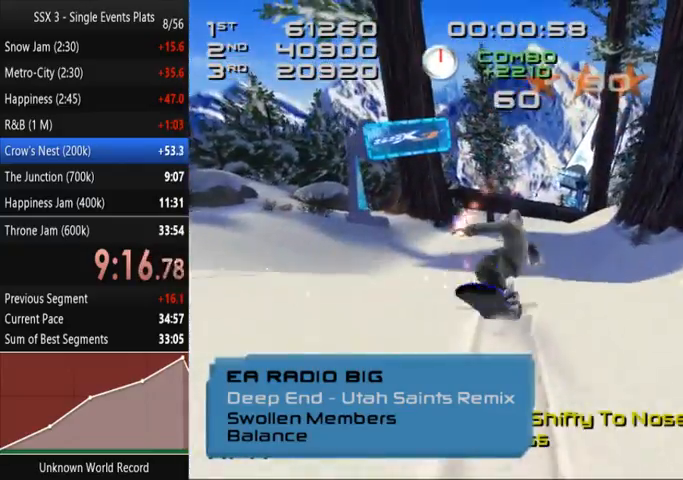
{"dt_ms": 500, "buttons": [], "left_stick": "center", "right_stick": "up-left", "events": [[67, "right_stick", "down"], [133, "left_stick", "up-right"], [167, "right_stick", "down-left"], [267, "left_stick", "right"], [300, "right_stick", "left"], [467, "left_stick", "center"], [500, "right_stick", "up-left"]]}
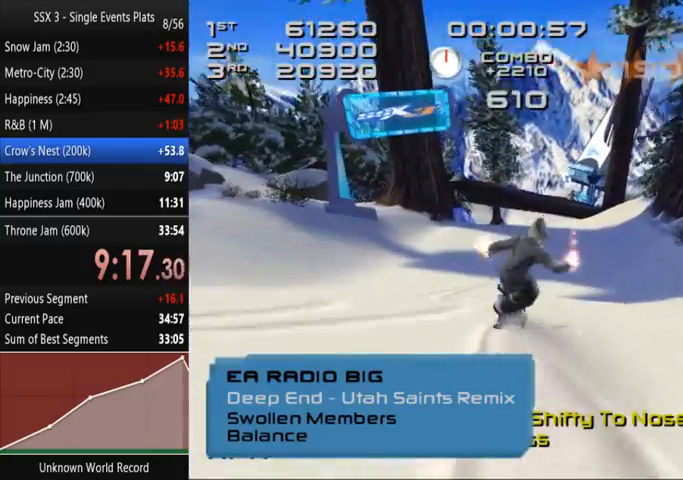
{"dt_ms": 500, "buttons": [], "left_stick": "right", "right_stick": "right", "events": [[200, "right_stick", "up-right"], [333, "right_stick", "right"], [467, "left_stick", "right"]]}
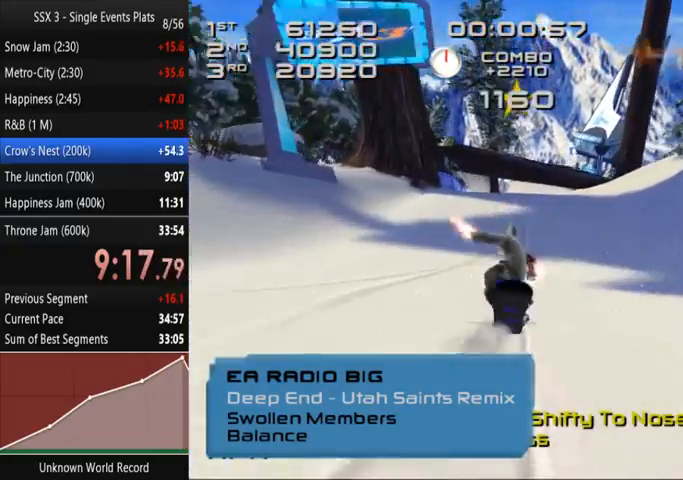
{"dt_ms": 500, "buttons": [], "left_stick": "center", "right_stick": "up", "events": [[100, "right_stick", "down-left"], [167, "left_stick", "center"], [233, "right_stick", "left"], [367, "right_stick", "up-left"], [500, "right_stick", "up"]]}
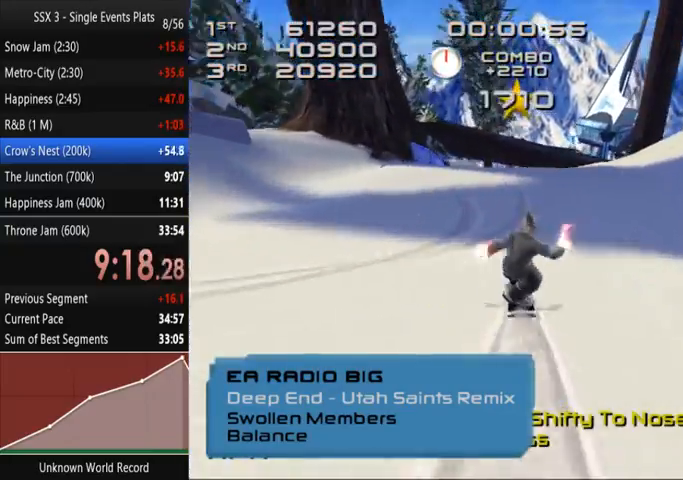
{"dt_ms": 500, "buttons": ["CROSS", "DPAD_UP", "DPAD_LEFT"], "left_stick": "center", "right_stick": "center", "events": [[333, "CROSS", "down"], [367, "right_stick", "center"], [433, "DPAD_LEFT", "down"], [433, "DPAD_UP", "down"]]}
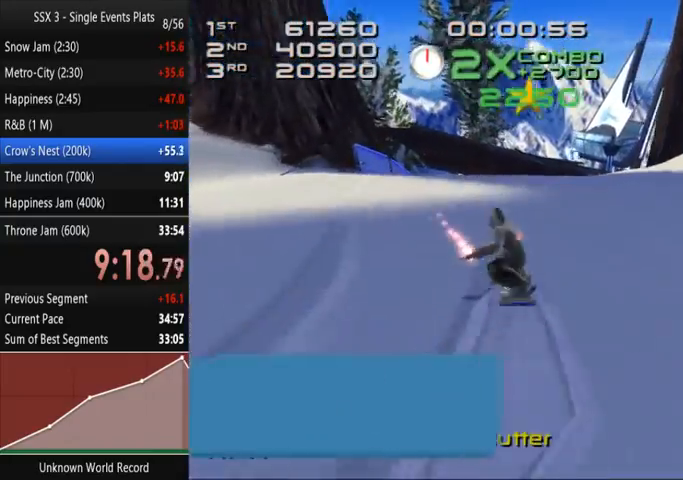
{"dt_ms": 500, "buttons": ["SQUARE", "L2", "R2"], "left_stick": "center", "right_stick": "center", "events": [[300, "CROSS", "up"], [300, "L2", "down"], [367, "R2", "down"], [400, "SQUARE", "down"], [467, "DPAD_LEFT", "up"], [467, "DPAD_UP", "up"]]}
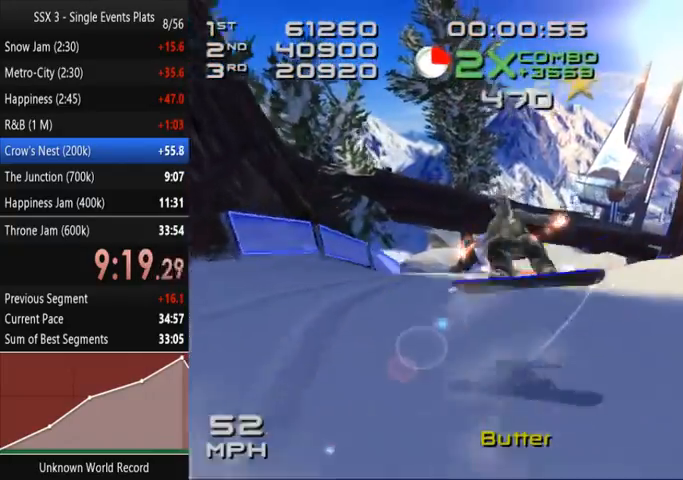
{"dt_ms": 500, "buttons": ["SQUARE", "L2", "R2", "DPAD_LEFT"], "left_stick": "center", "right_stick": "center"}
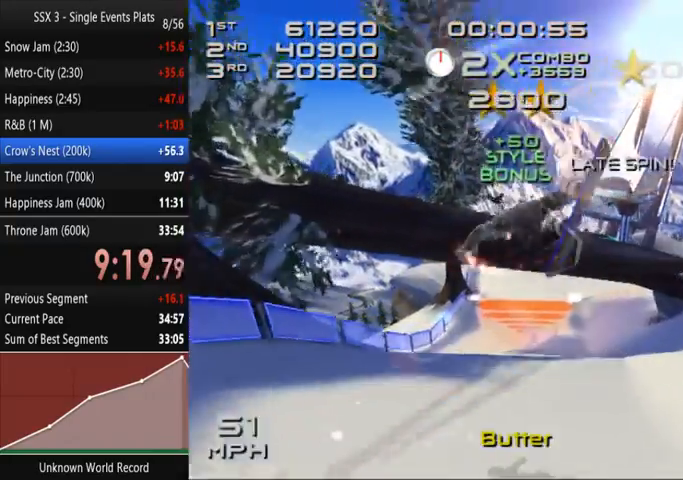
{"dt_ms": 500, "buttons": ["DPAD_LEFT"], "left_stick": "center", "right_stick": "center", "events": [[33, "DPAD_LEFT", "up"], [67, "L2", "up"], [100, "R2", "up"], [100, "SQUARE", "up"], [133, "DPAD_LEFT", "down"], [233, "DPAD_LEFT", "up"], [300, "DPAD_LEFT", "down"], [367, "DPAD_LEFT", "up"], [467, "DPAD_LEFT", "down"]]}
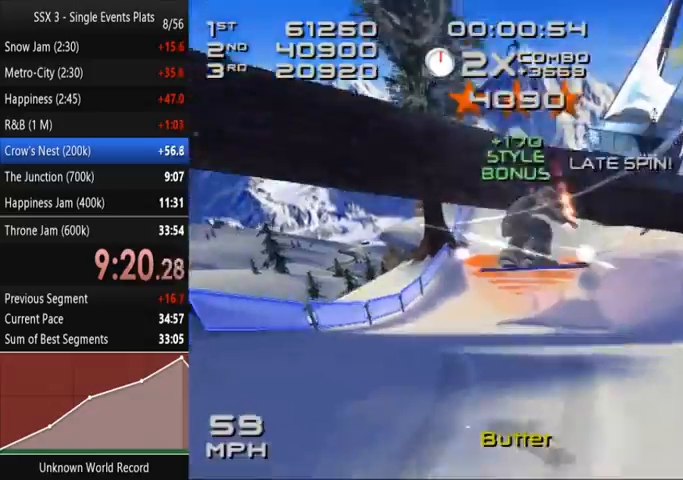
{"dt_ms": 500, "buttons": [], "left_stick": "center", "right_stick": "up", "events": [[33, "DPAD_LEFT", "up"], [100, "DPAD_LEFT", "down"], [200, "DPAD_LEFT", "up"], [267, "DPAD_LEFT", "down"], [267, "right_stick", "up"], [367, "DPAD_LEFT", "up"]]}
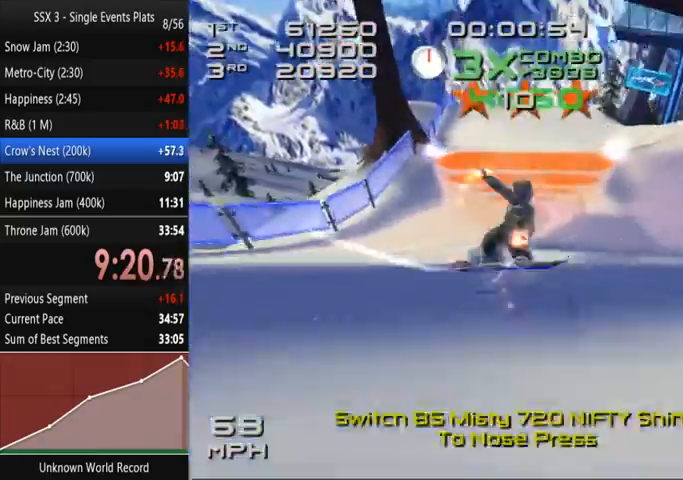
{"dt_ms": 500, "buttons": ["CROSS"], "left_stick": "center", "right_stick": "up-right", "events": [[133, "right_stick", "center"], [333, "right_stick", "up-right"], [400, "CROSS", "down"]]}
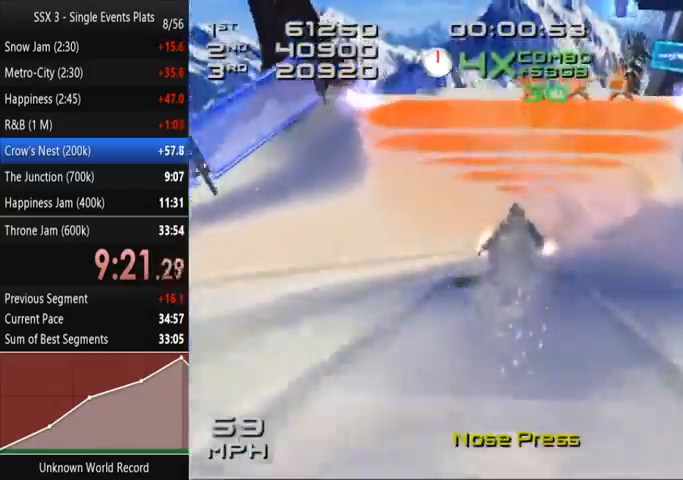
{"dt_ms": 500, "buttons": ["CROSS", "DPAD_DOWN", "DPAD_RIGHT"], "left_stick": "center", "right_stick": "center", "events": [[33, "SQUARE", "down"], [33, "right_stick", "center"], [100, "SQUARE", "up"], [133, "DPAD_DOWN", "down"], [133, "DPAD_RIGHT", "down"]]}
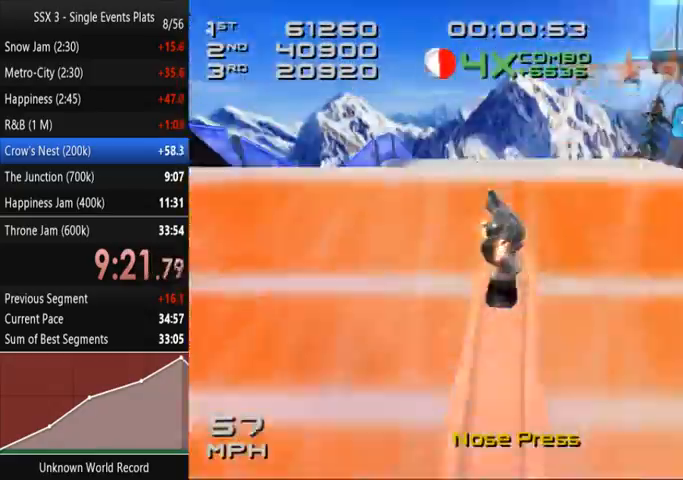
{"dt_ms": 500, "buttons": ["SQUARE", "L1", "DPAD_DOWN", "DPAD_RIGHT"], "left_stick": "center", "right_stick": "center", "events": [[33, "CROSS", "up"], [100, "DPAD_RIGHT", "up"], [100, "SQUARE", "down"], [167, "DPAD_DOWN", "up"], [267, "DPAD_DOWN", "down"], [267, "DPAD_RIGHT", "down"], [367, "DPAD_DOWN", "up"], [367, "DPAD_RIGHT", "up"], [500, "DPAD_DOWN", "down"], [500, "DPAD_RIGHT", "down"], [500, "L1", "down"]]}
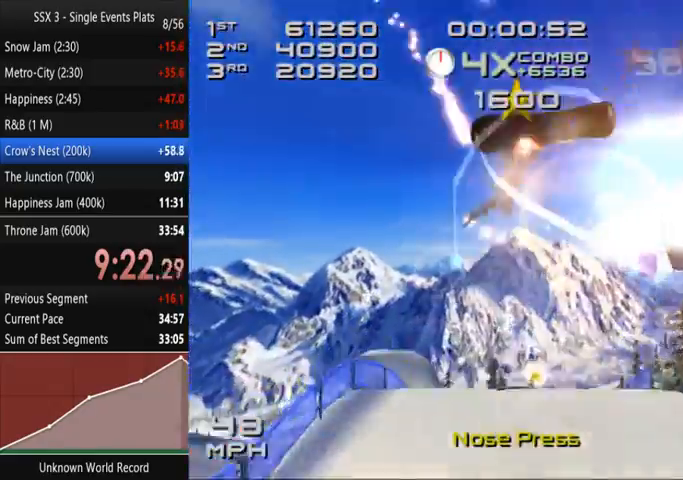
{"dt_ms": 500, "buttons": ["SQUARE"], "left_stick": "center", "right_stick": "center", "events": [[67, "DPAD_DOWN", "up"], [67, "DPAD_RIGHT", "up"], [167, "DPAD_DOWN", "down"], [200, "DPAD_RIGHT", "down"], [267, "DPAD_RIGHT", "up"], [267, "L1", "up"], [300, "DPAD_DOWN", "up"], [367, "DPAD_DOWN", "down"], [367, "DPAD_RIGHT", "down"], [467, "DPAD_DOWN", "up"], [467, "DPAD_RIGHT", "up"]]}